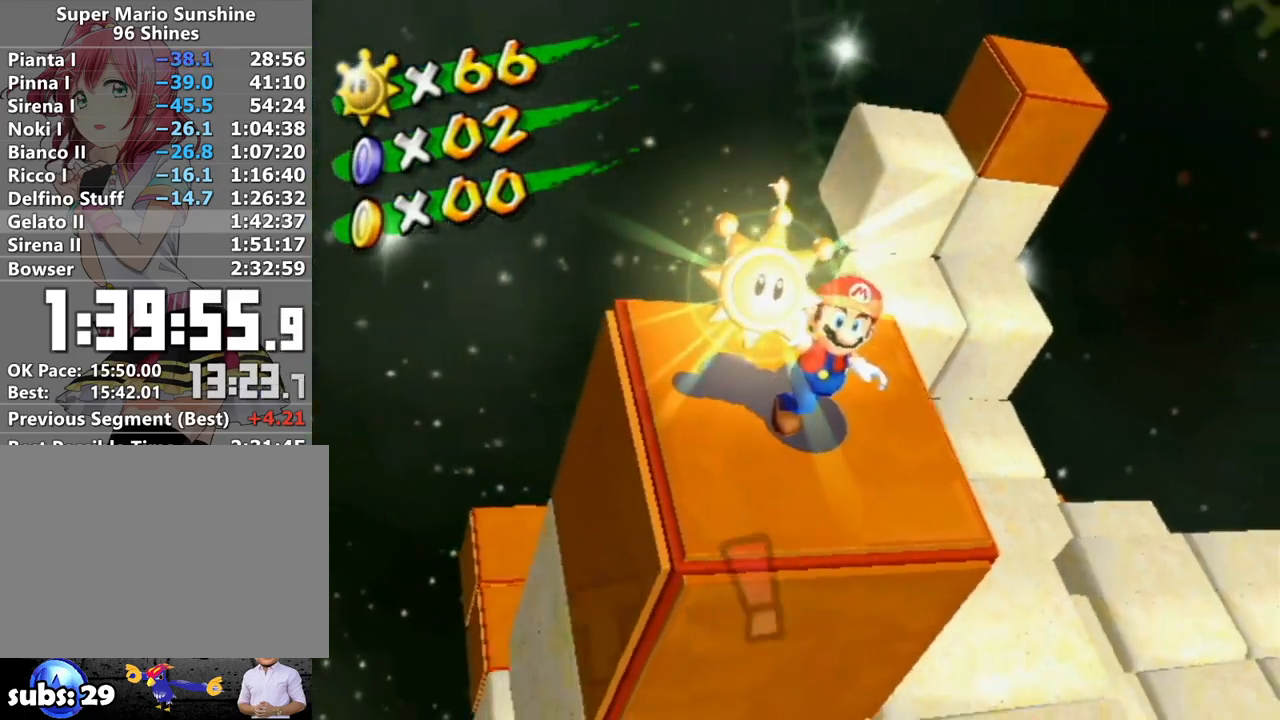
Gameplay with a controller (Nintendo layout); each line is a JSON object with the inputs held at the frame after it. "events" lists button and stick changes between this image and that frame as [ms after this image, input, new state], when the widget could be followed in between. Not read: L3 R3.
{"buttons": ["A"], "left_stick": "center", "right_stick": "center", "events": [[333, "A", "down"], [400, "A", "up"], [483, "A", "down"]]}
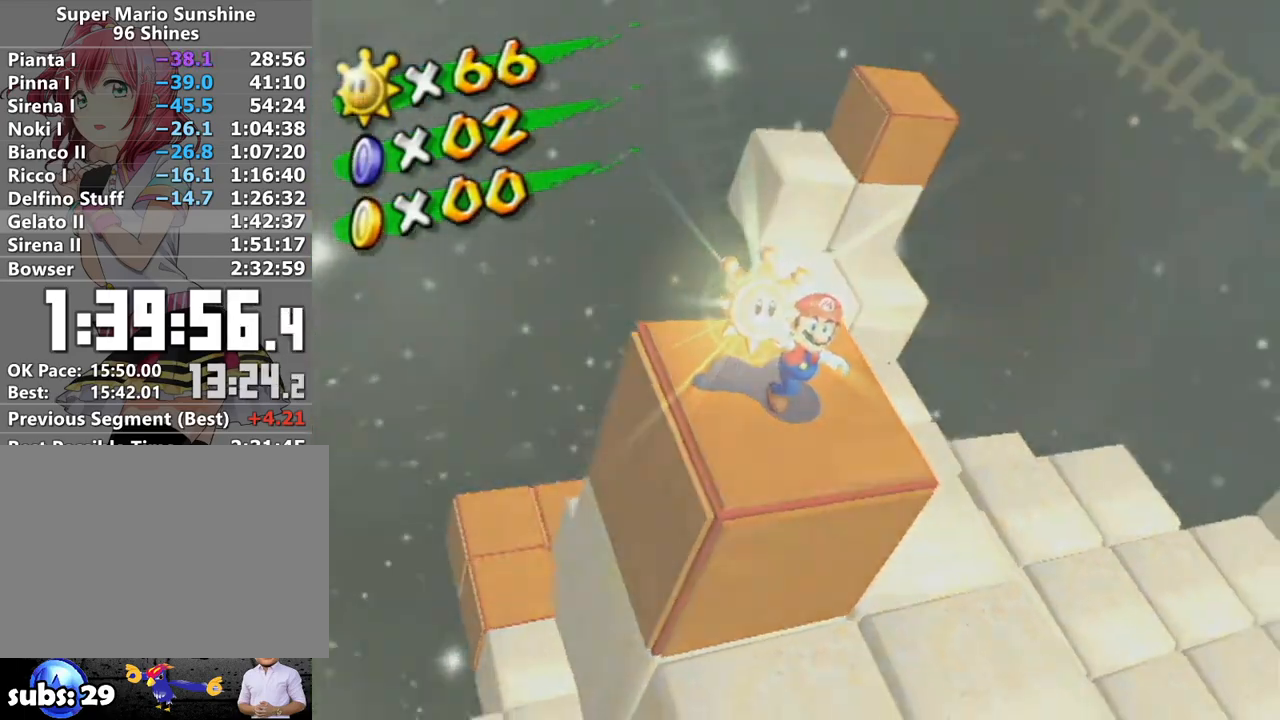
{"buttons": ["A"], "left_stick": "center", "right_stick": "center", "events": [[50, "A", "up"], [133, "A", "down"], [217, "A", "up"], [333, "A", "down"], [367, "A", "up"], [483, "A", "down"]]}
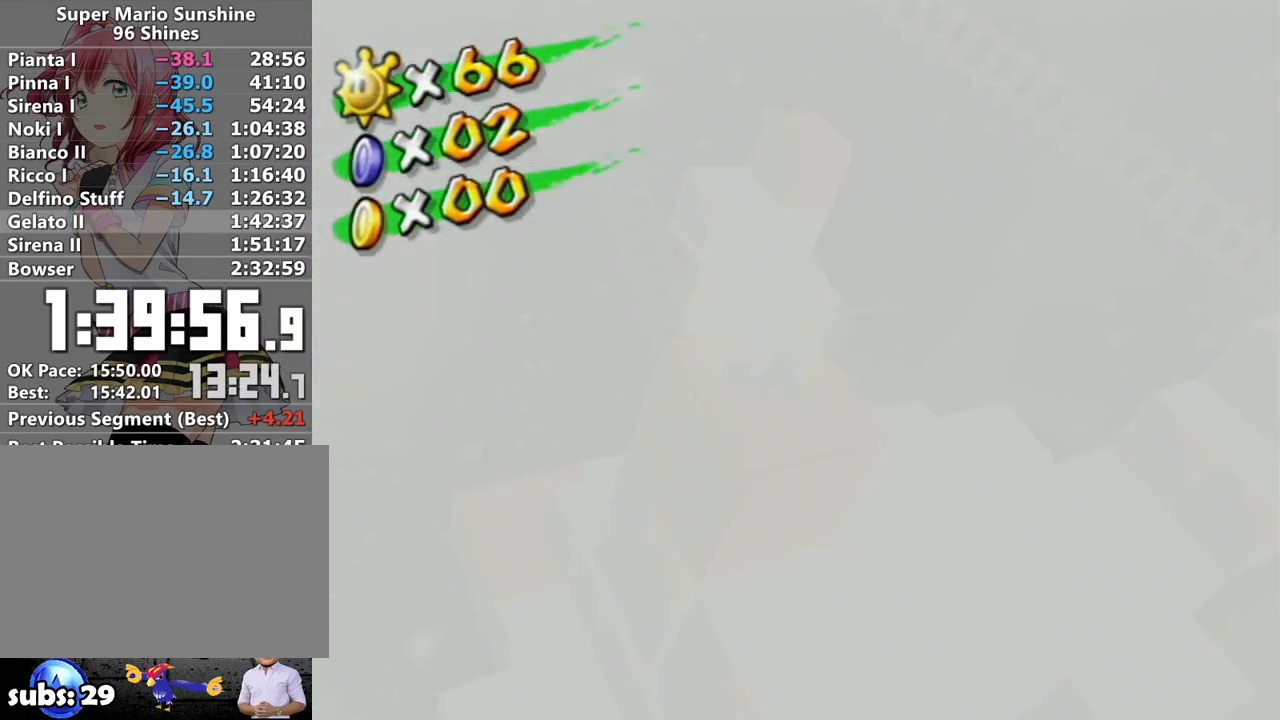
{"buttons": [], "left_stick": "center", "right_stick": "center", "events": [[17, "A", "up"], [117, "A", "down"], [183, "A", "up"], [267, "A", "down"], [333, "A", "up"], [400, "A", "down"], [450, "A", "up"]]}
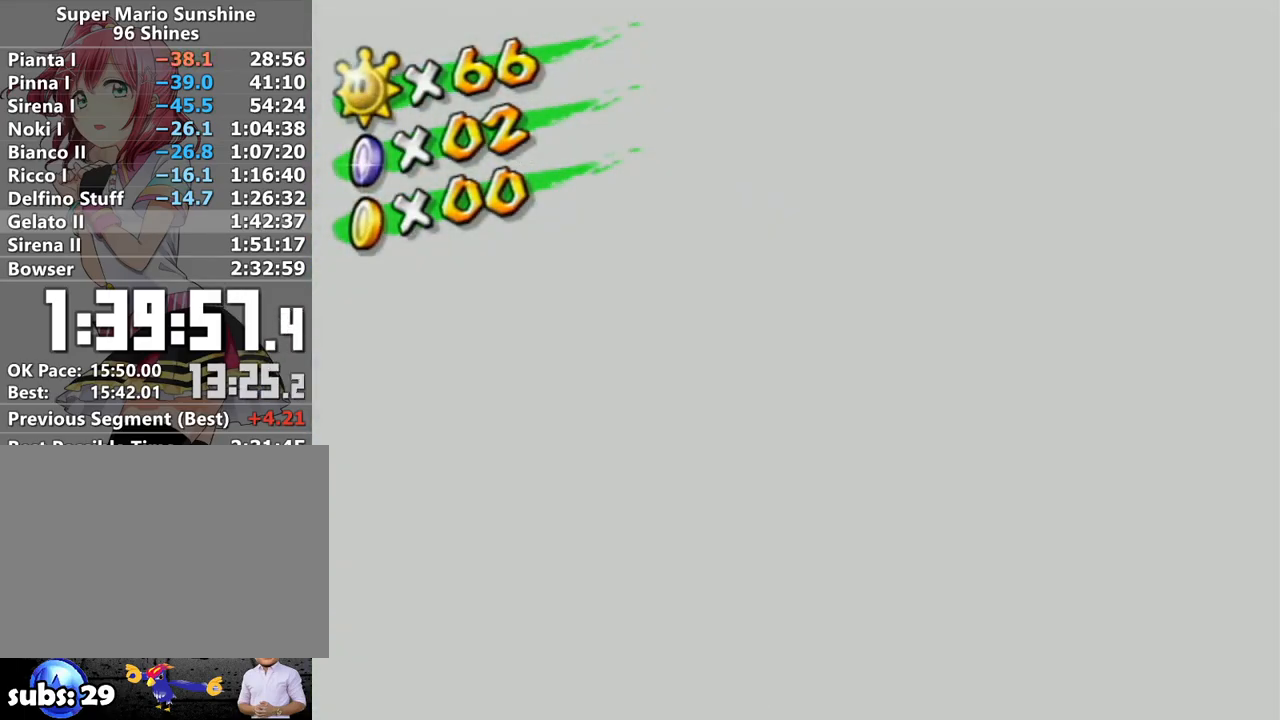
{"buttons": ["A"], "left_stick": "center", "right_stick": "center", "events": [[17, "A", "down"], [83, "A", "up"], [150, "A", "down"], [200, "A", "up"], [267, "A", "down"], [333, "A", "up"], [400, "A", "down"], [467, "A", "up"], [500, "A", "down"]]}
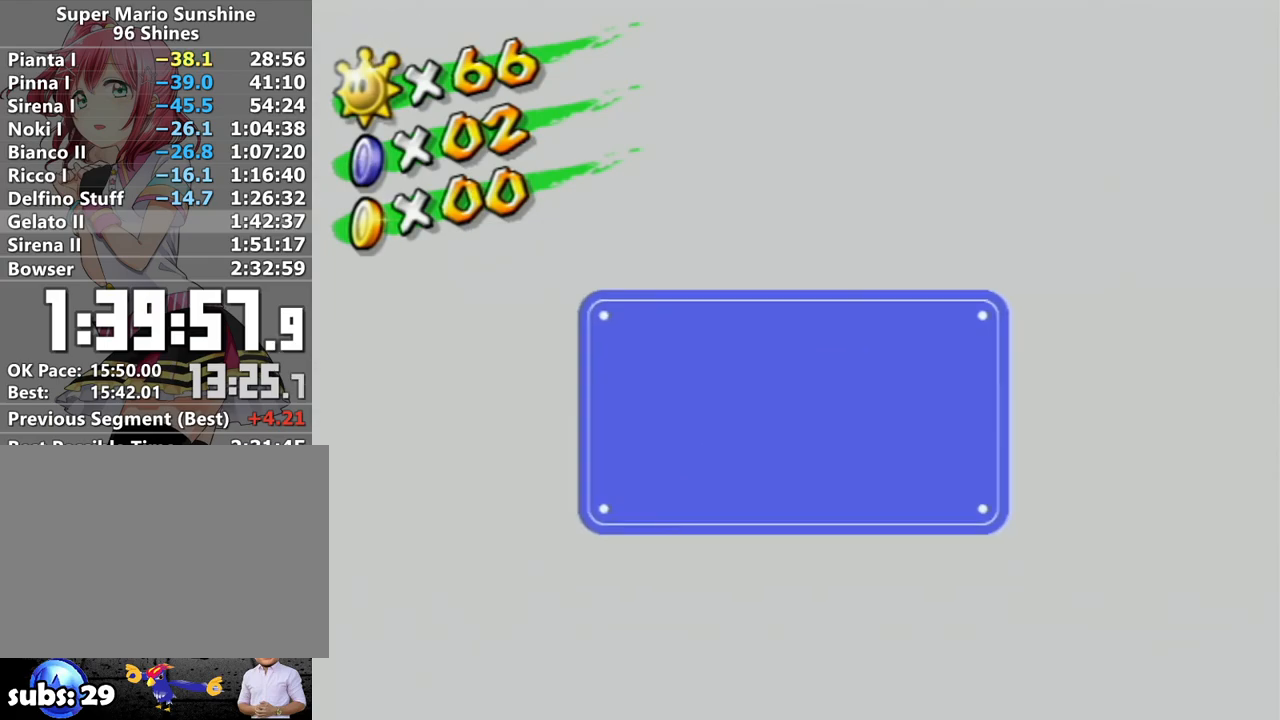
{"buttons": [], "left_stick": "center", "right_stick": "center", "events": [[83, "A", "up"], [150, "A", "down"], [200, "A", "up"]]}
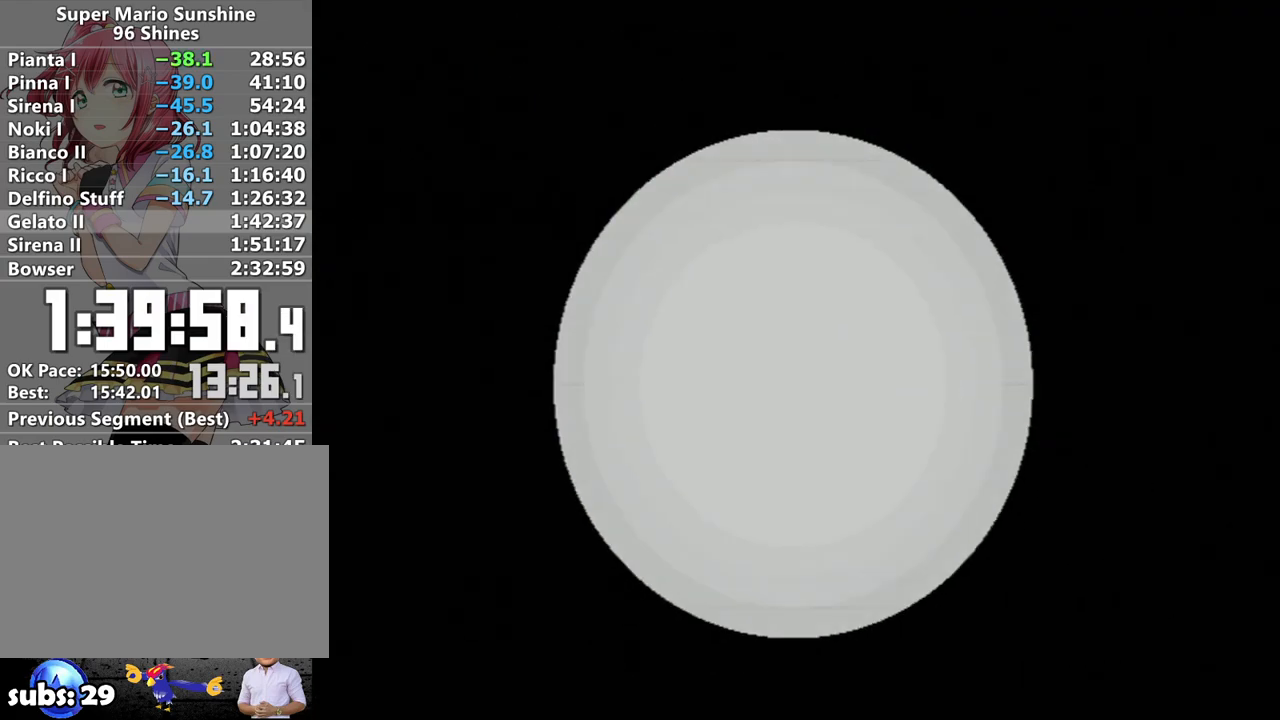
{"buttons": ["A"], "left_stick": "center", "right_stick": "center", "events": [[333, "A", "down"], [400, "A", "up"], [483, "A", "down"]]}
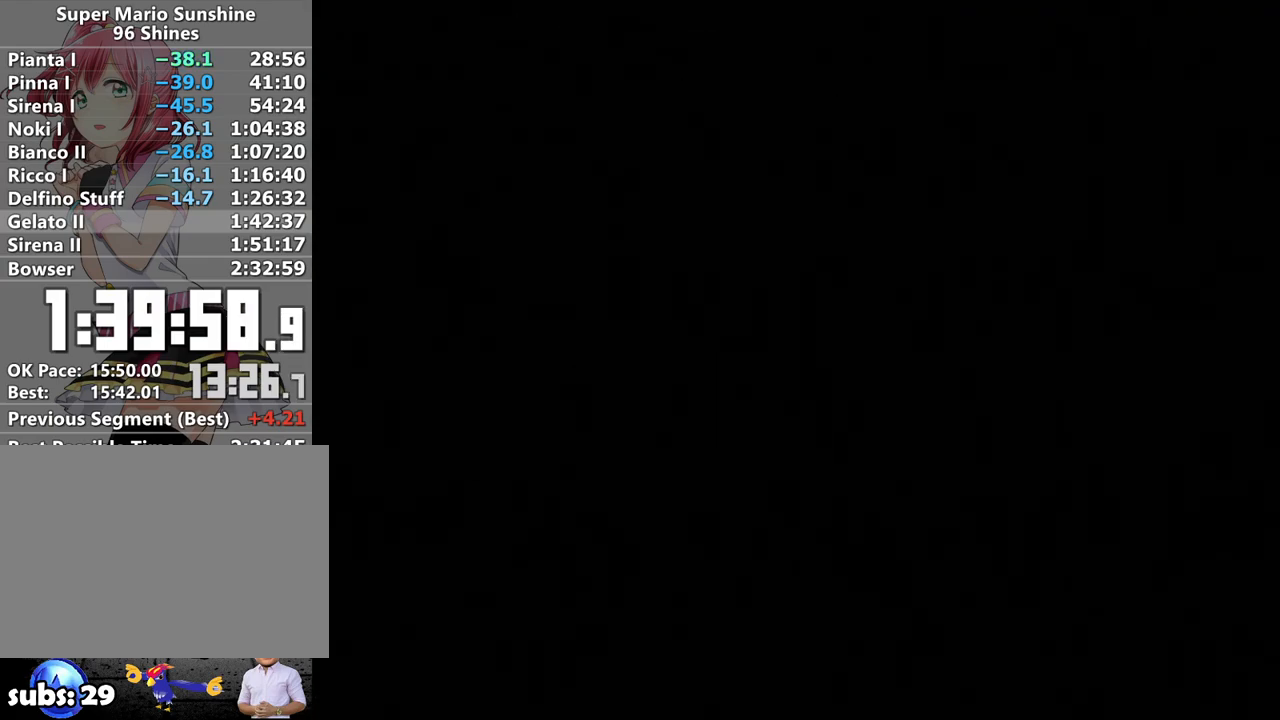
{"buttons": ["A"], "left_stick": "center", "right_stick": "center", "events": [[50, "A", "up"], [50, "B", "down"], [117, "A", "down"], [117, "B", "up"], [183, "A", "up"], [233, "B", "down"], [267, "A", "down"], [300, "B", "up"], [367, "A", "up"], [400, "B", "down"], [467, "A", "down"], [467, "B", "up"]]}
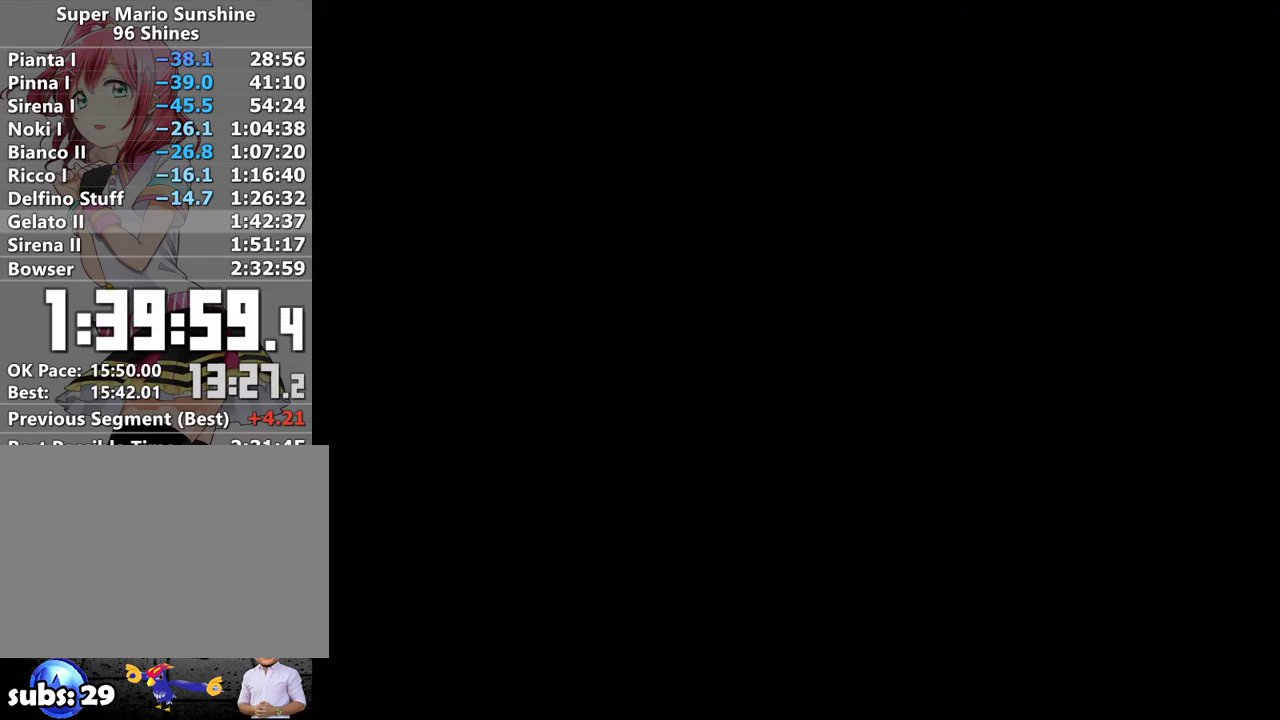
{"buttons": [], "left_stick": "center", "right_stick": "center", "events": [[17, "A", "up"], [83, "B", "down"], [117, "A", "down"], [150, "A", "up"], [150, "B", "up"], [233, "A", "down"], [267, "B", "down"], [333, "A", "up"], [333, "B", "up"], [417, "A", "down"], [417, "B", "down"], [483, "A", "up"], [483, "B", "up"]]}
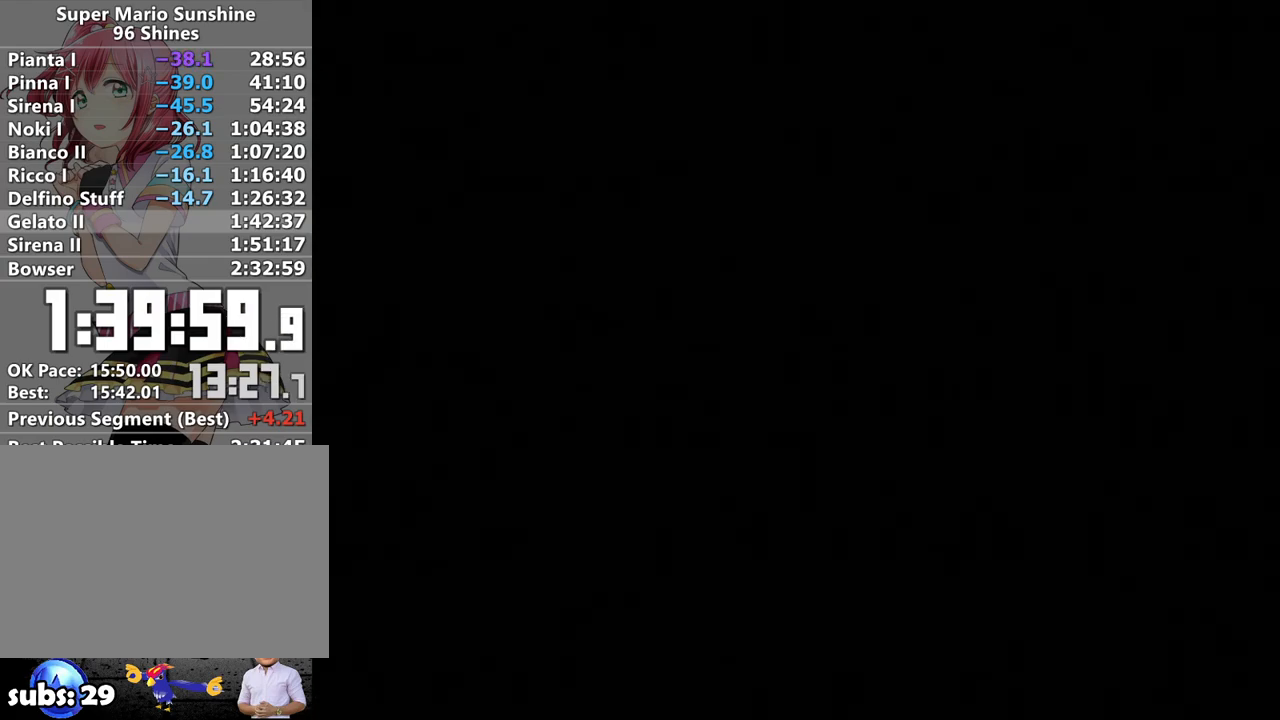
{"buttons": [], "left_stick": "center", "right_stick": "center", "events": [[50, "A", "down"], [117, "A", "up"], [233, "A", "down"], [300, "A", "up"], [400, "A", "down"], [483, "A", "up"]]}
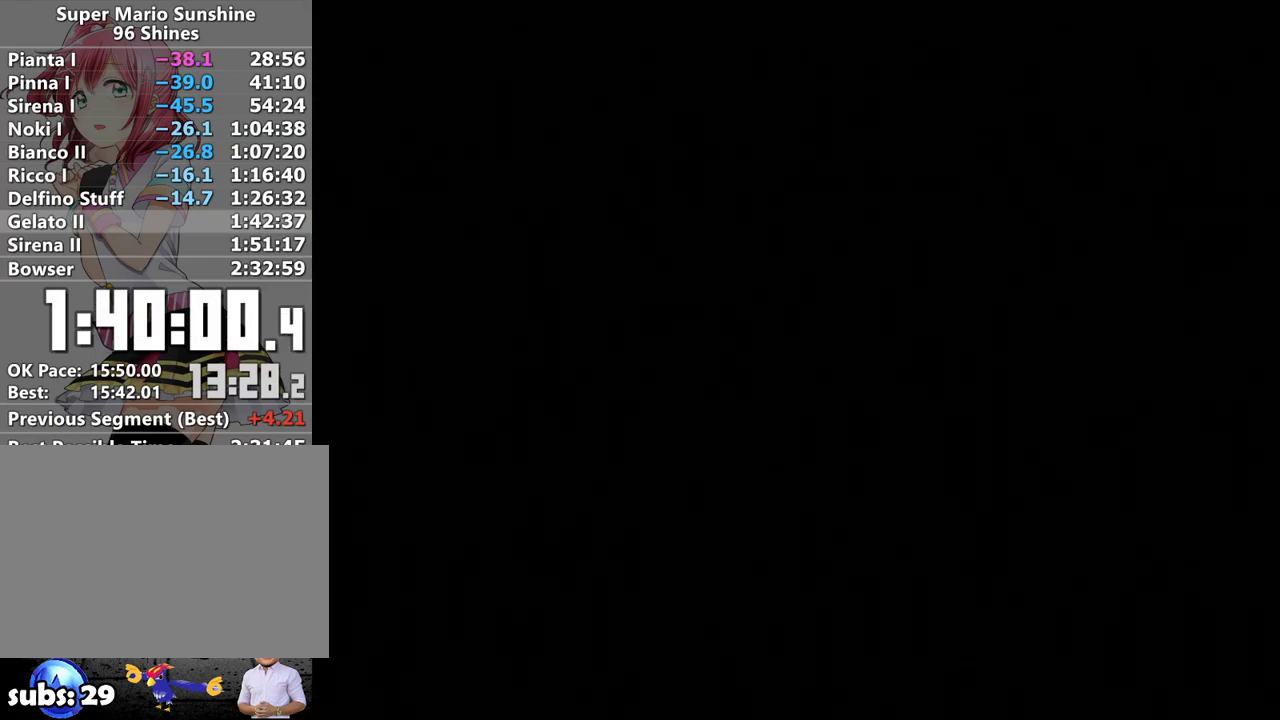
{"buttons": ["A"], "left_stick": "center", "right_stick": "center", "events": [[83, "A", "down"], [183, "A", "up"], [267, "A", "down"], [333, "A", "up"], [417, "A", "down"]]}
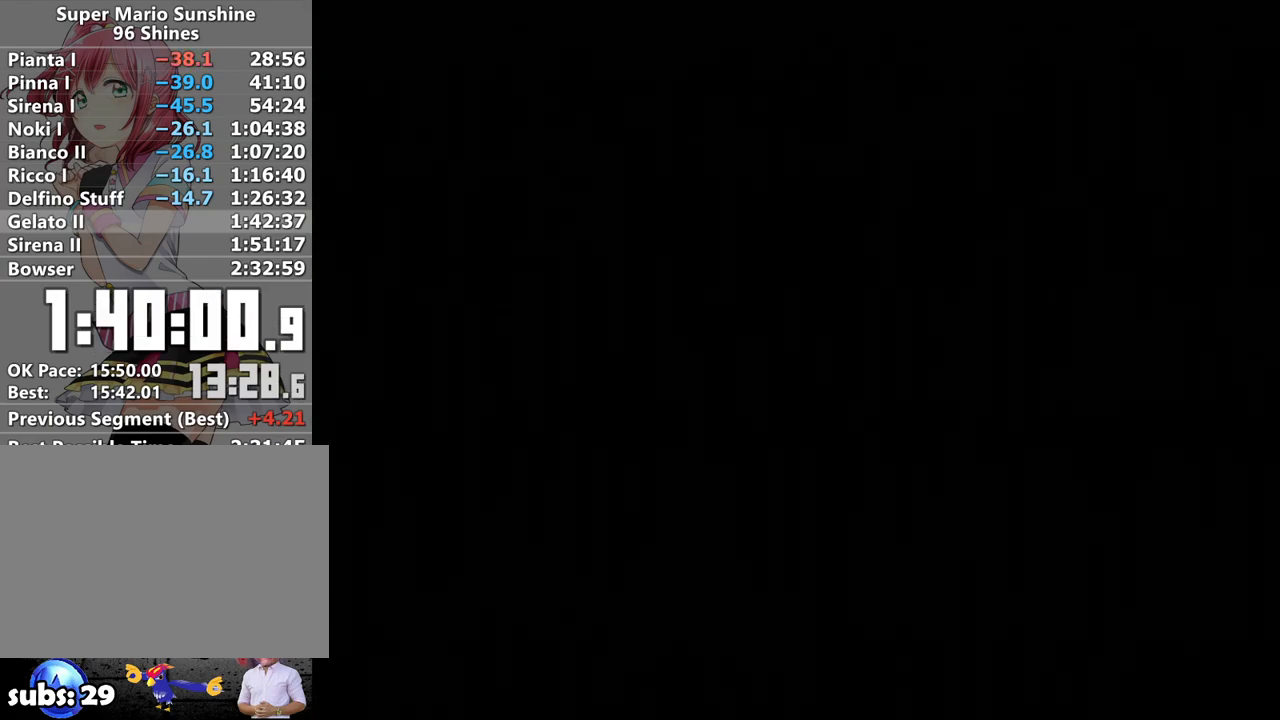
{"buttons": ["A"], "left_stick": "center", "right_stick": "center", "events": [[17, "A", "up"], [117, "A", "down"], [217, "A", "up"], [300, "A", "down"], [383, "A", "up"], [467, "A", "down"]]}
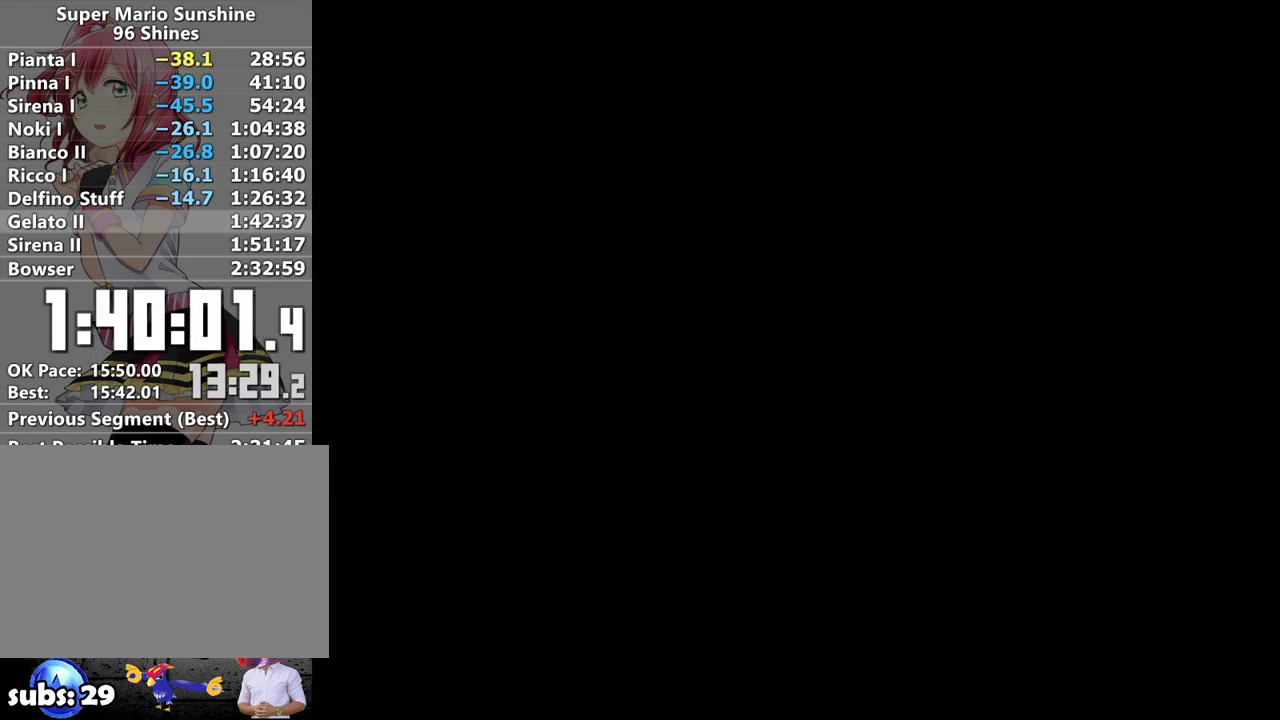
{"buttons": [], "left_stick": "center", "right_stick": "center", "events": [[50, "A", "up"], [150, "A", "down"], [233, "A", "up"], [333, "A", "down"], [417, "A", "up"]]}
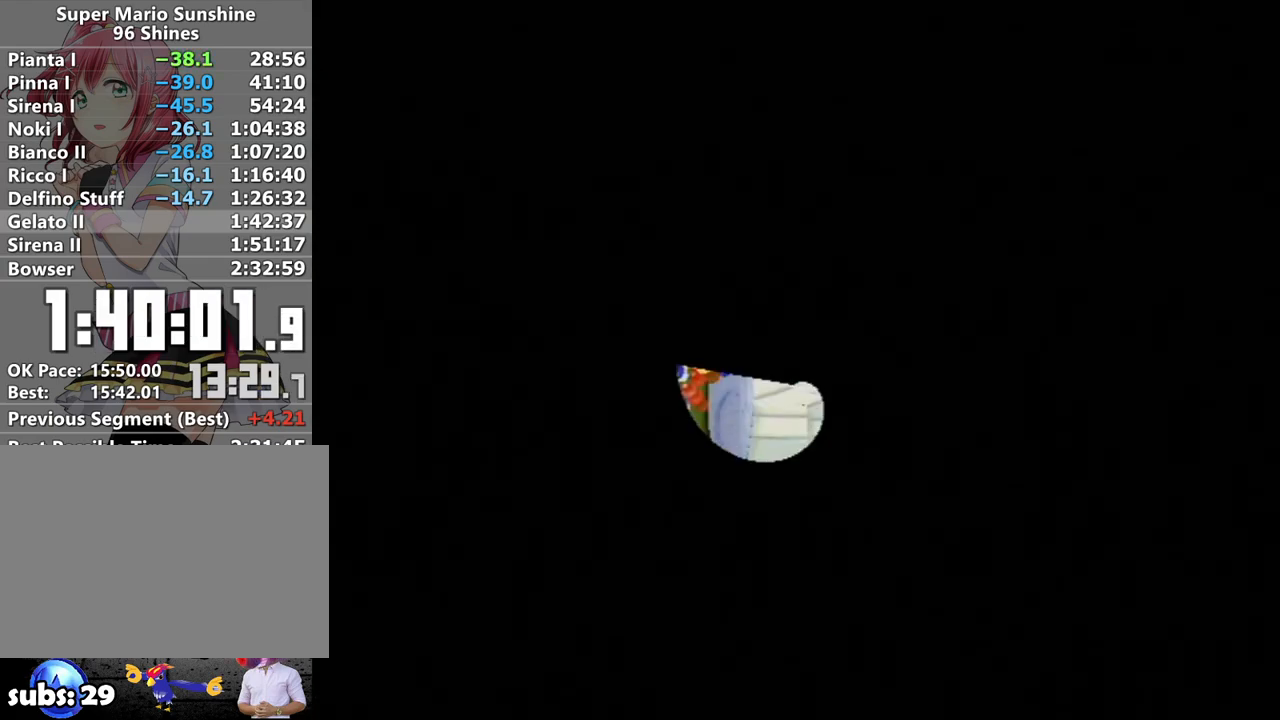
{"buttons": [], "left_stick": "center", "right_stick": "center", "events": [[17, "A", "down"], [83, "A", "up"], [167, "A", "down"], [267, "A", "up"], [367, "A", "down"], [450, "A", "up"]]}
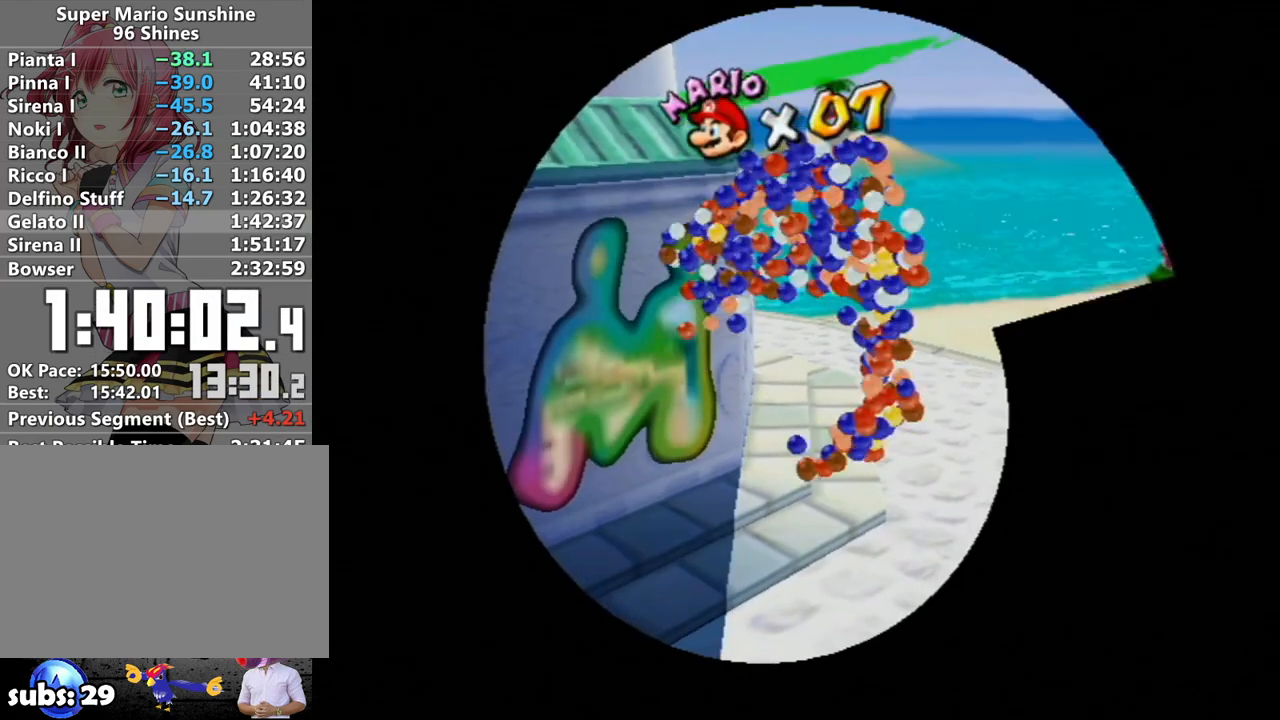
{"buttons": [], "left_stick": "center", "right_stick": "center", "events": [[17, "A", "down"], [83, "A", "up"], [217, "A", "down"], [267, "A", "up"], [367, "A", "down"], [450, "A", "up"]]}
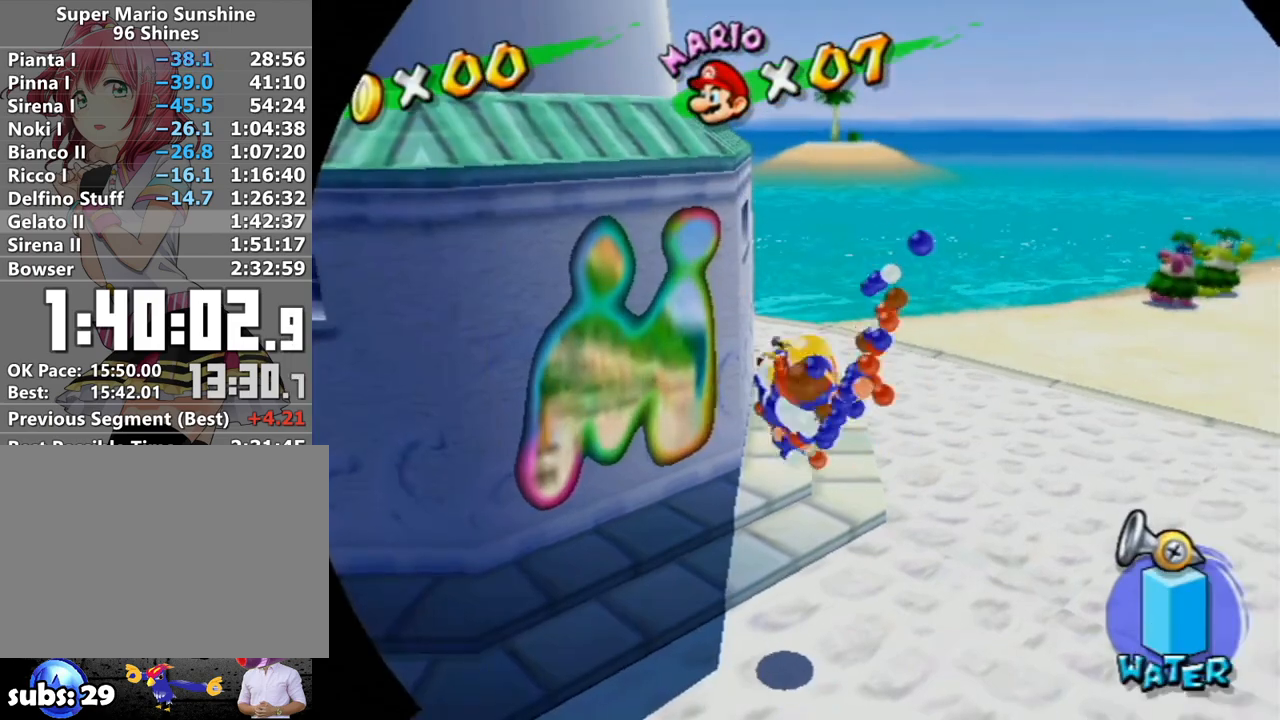
{"buttons": [], "left_stick": "center", "right_stick": "center", "events": [[17, "A", "down"], [117, "A", "up"], [150, "B", "down"], [167, "A", "down"], [167, "B", "up"], [233, "A", "up"], [300, "A", "down"], [300, "B", "down"], [367, "B", "up"], [400, "A", "up"]]}
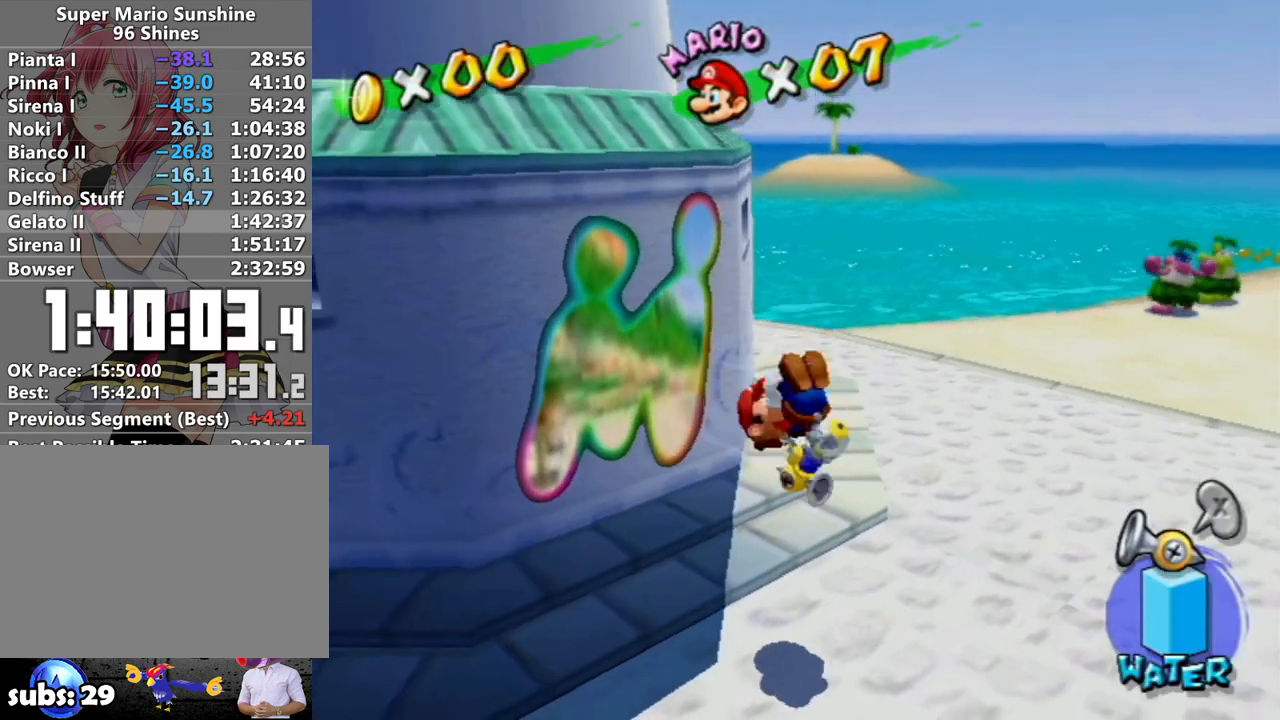
{"buttons": [], "left_stick": "center", "right_stick": "center", "events": [[367, "A", "down"], [367, "B", "down"], [433, "A", "up"], [450, "B", "up"]]}
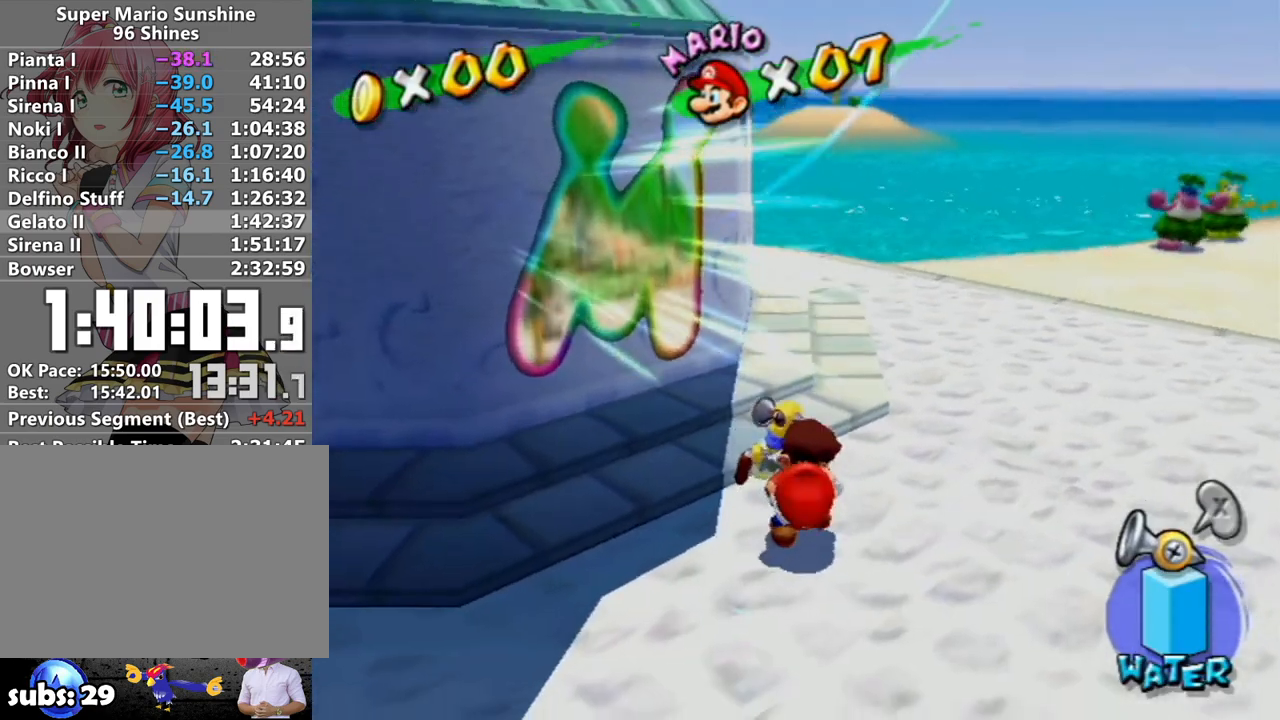
{"buttons": [], "left_stick": "center", "right_stick": "center", "events": [[17, "A", "down"], [50, "B", "down"], [83, "A", "up"], [150, "B", "up"], [167, "A", "down"], [233, "A", "up"]]}
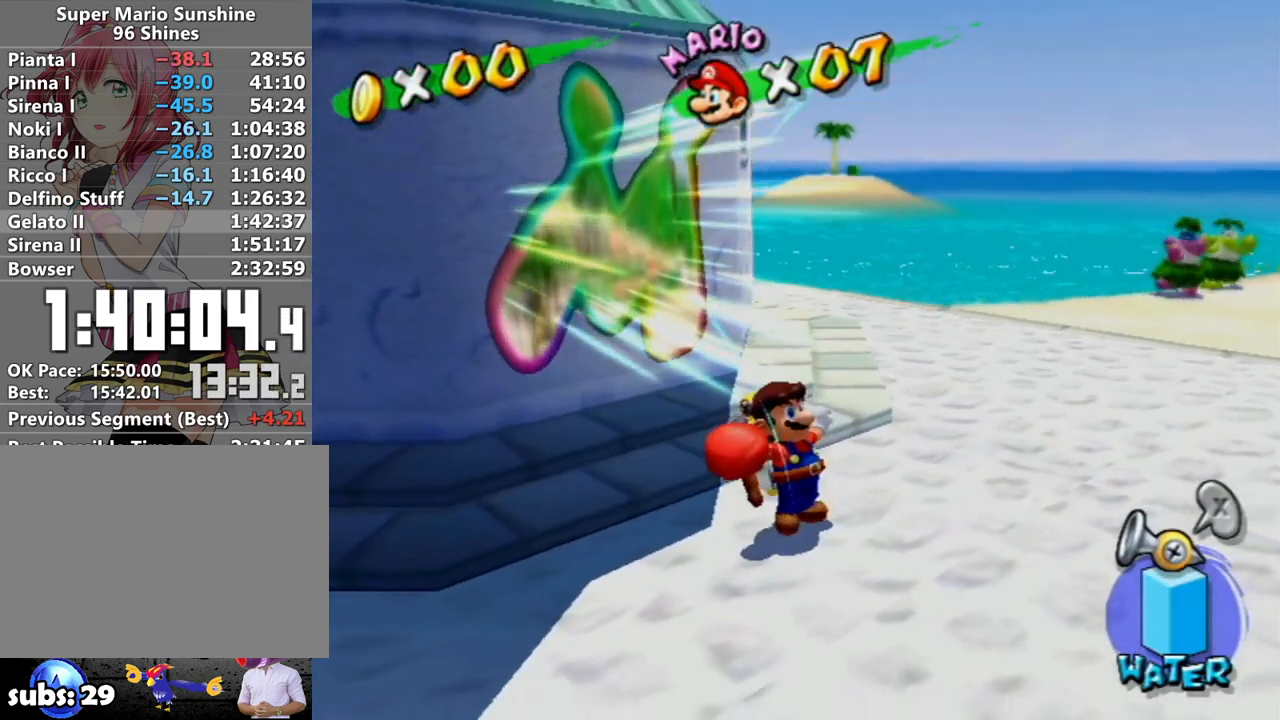
{"buttons": ["A"], "left_stick": "center", "right_stick": "center", "events": [[417, "A", "down"], [417, "B", "down"], [483, "B", "up"]]}
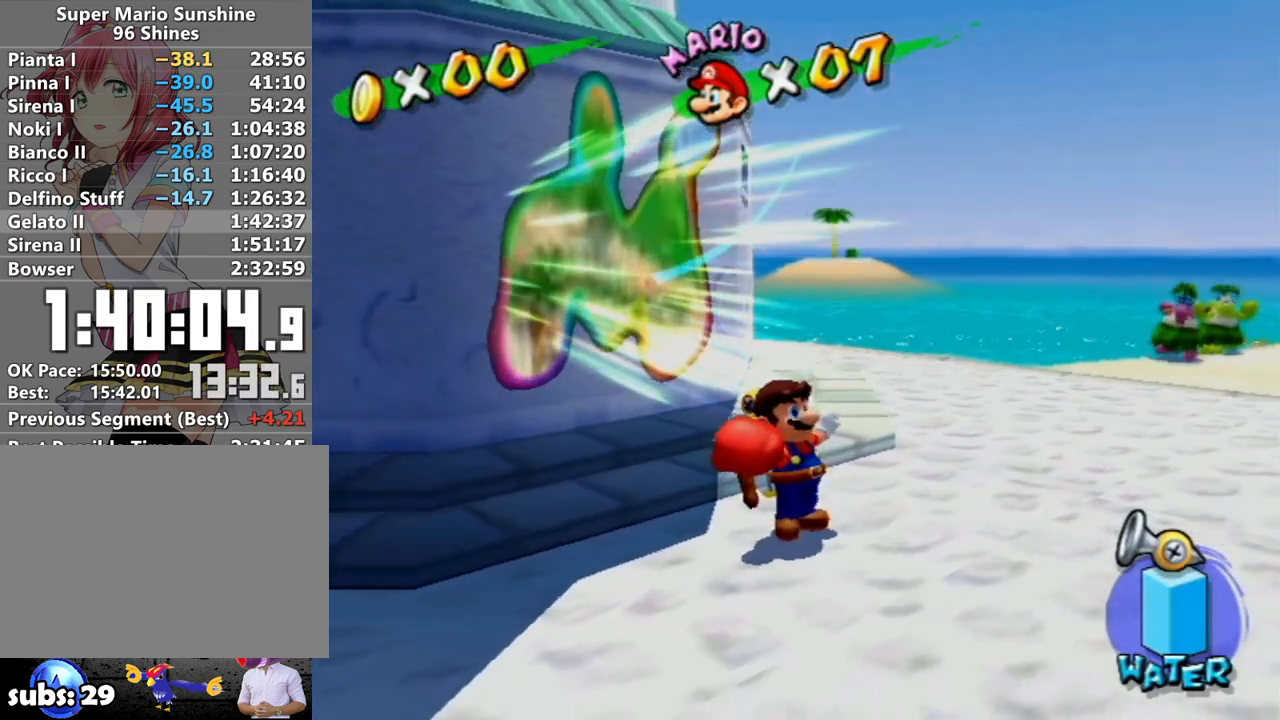
{"buttons": ["B"], "left_stick": "center", "right_stick": "center", "events": [[17, "A", "up"], [117, "A", "down"], [117, "B", "down"], [150, "A", "up"], [183, "B", "up"], [483, "B", "down"]]}
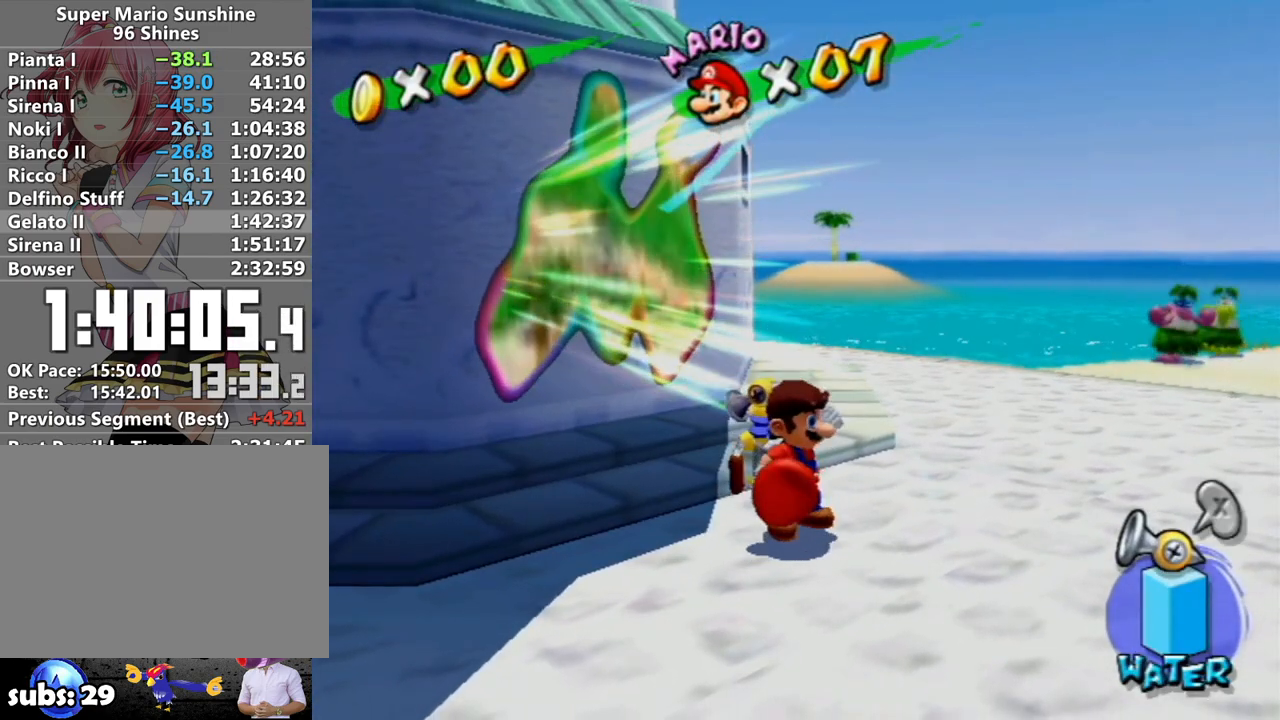
{"buttons": ["A"], "left_stick": "center", "right_stick": "center", "events": [[17, "A", "down"], [83, "A", "up"], [83, "B", "up"], [183, "A", "down"], [183, "B", "down"], [200, "A", "up"], [233, "B", "up"], [333, "A", "down"], [367, "A", "up"], [467, "A", "down"]]}
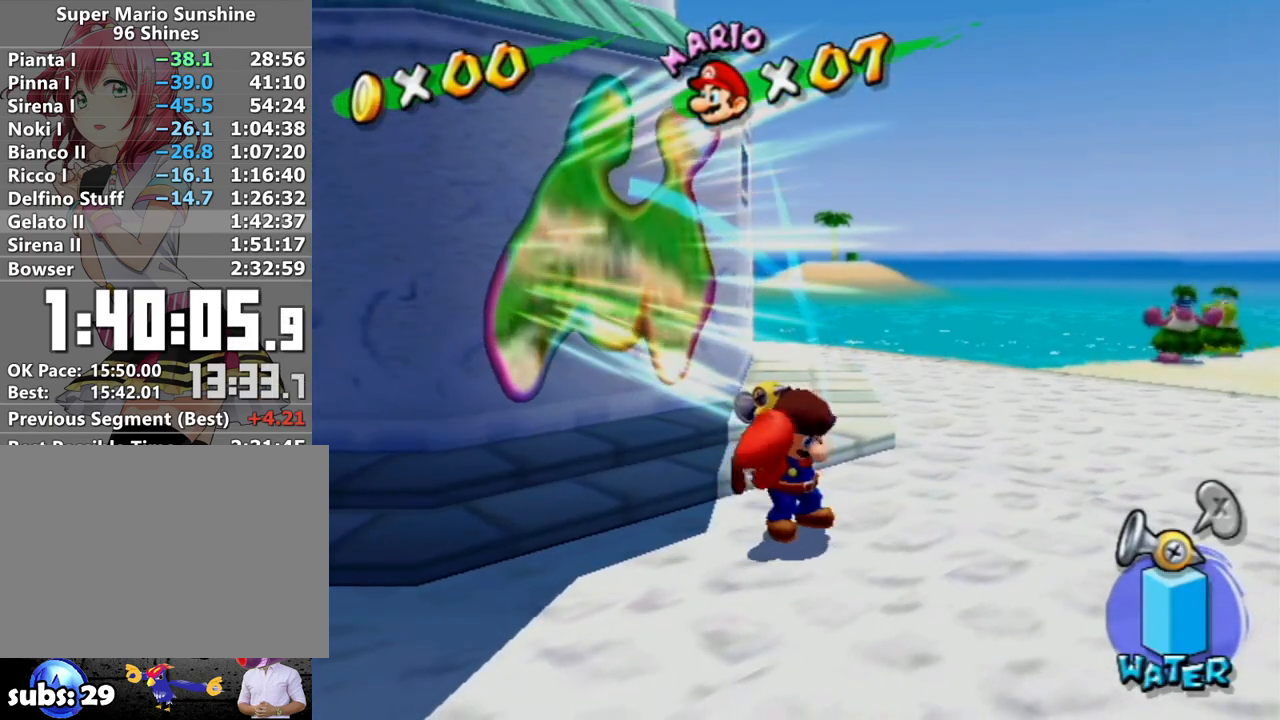
{"buttons": ["A"], "left_stick": "center", "right_stick": "center", "events": [[17, "A", "up"], [133, "A", "down"], [167, "A", "up"], [267, "A", "down"], [333, "A", "up"], [417, "A", "down"]]}
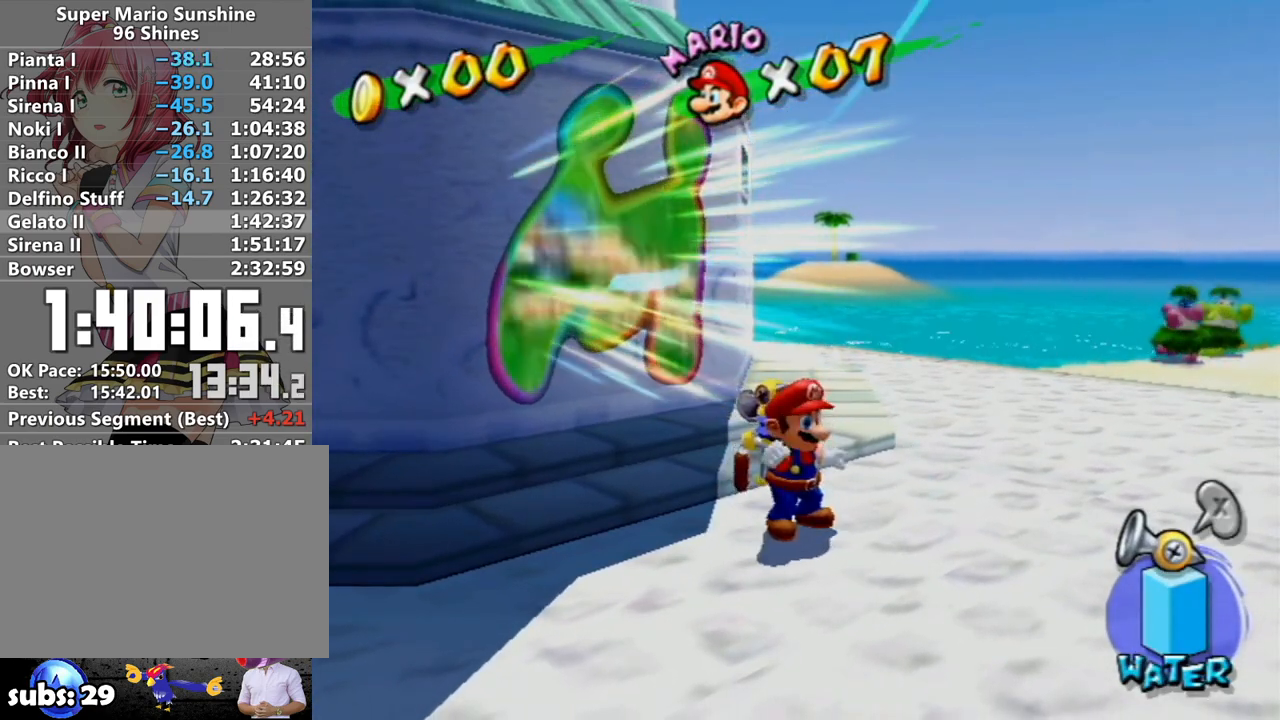
{"buttons": [], "left_stick": "center", "right_stick": "center", "events": [[83, "A", "up"], [183, "R1", "down"], [267, "A", "down"], [400, "A", "up"], [400, "R1", "up"]]}